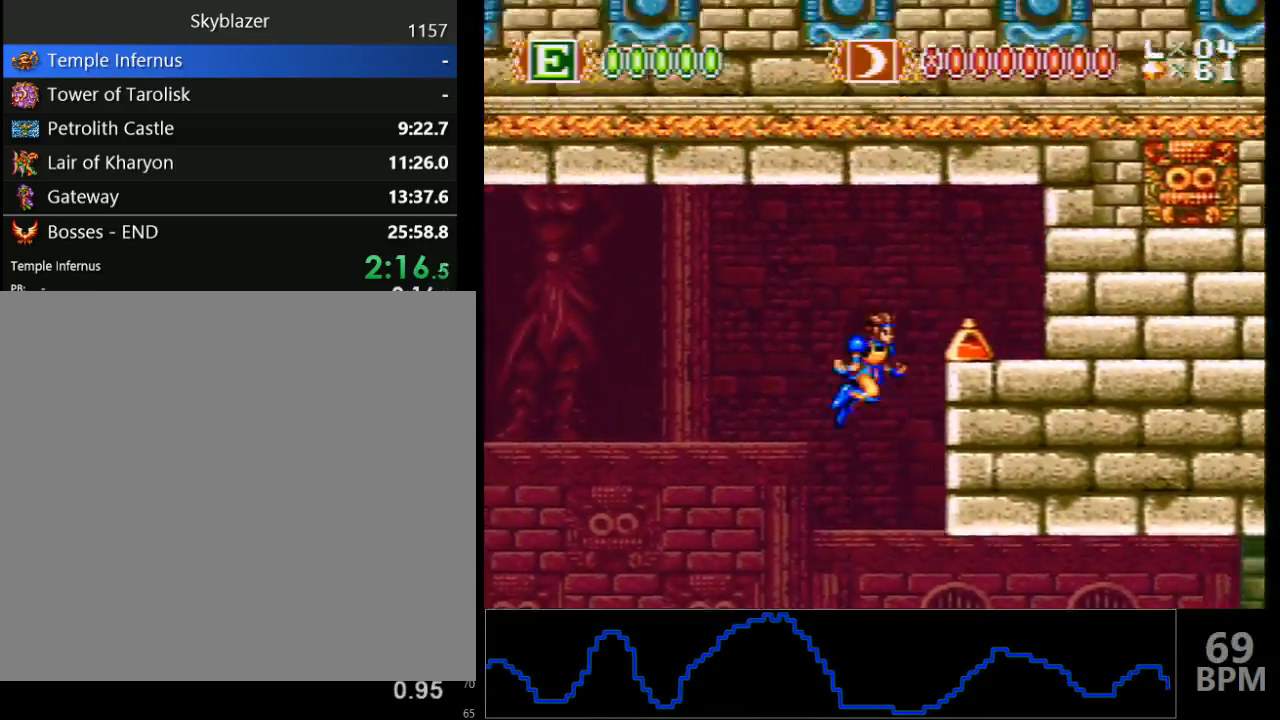
Gameplay with a controller (Nintendo layout); each line is a JSON object with the inputs held at the frame after it. "events" lists button and stick changes between this image and that frame as [ms after this image, input, new state], when the widget could be followed in between. Not read: L3 R3.
{"buttons": ["DPAD_DOWN", "DPAD_RIGHT"], "events": [[300, "DPAD_UP", "up"], [367, "B", "up"], [383, "DPAD_DOWN", "down"]]}
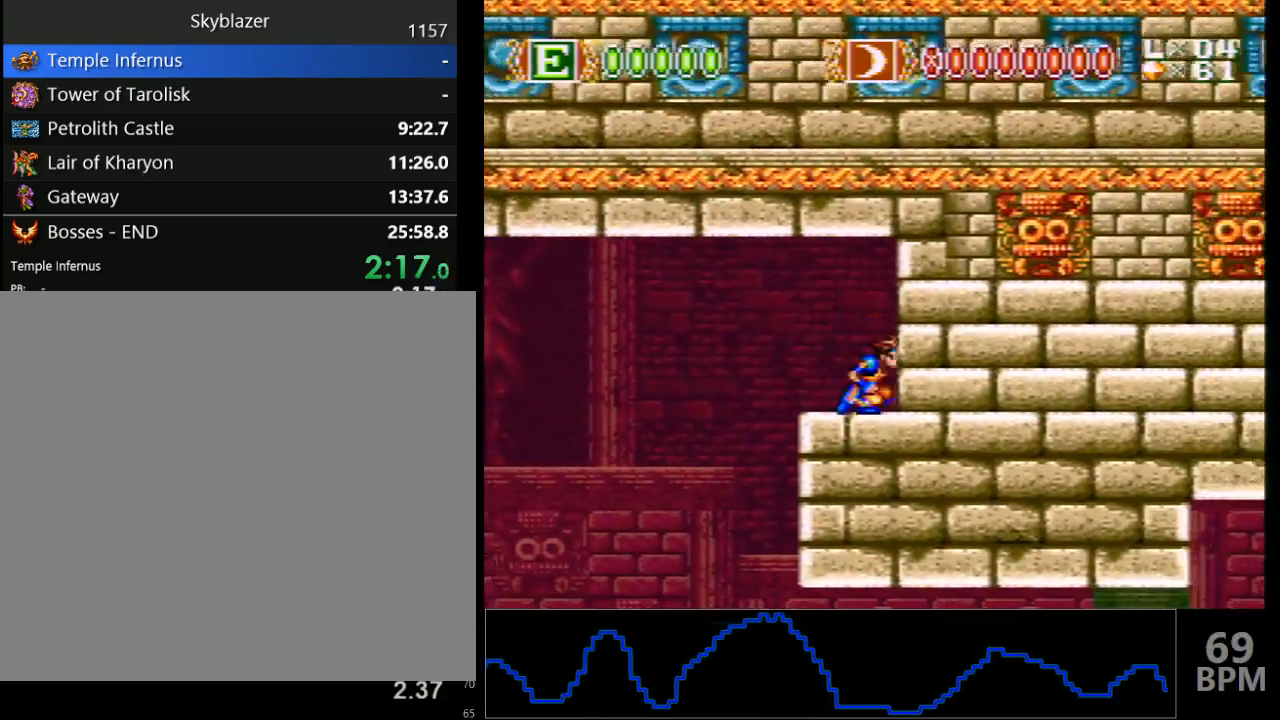
{"buttons": ["DPAD_RIGHT"], "events": [[133, "DPAD_DOWN", "up"]]}
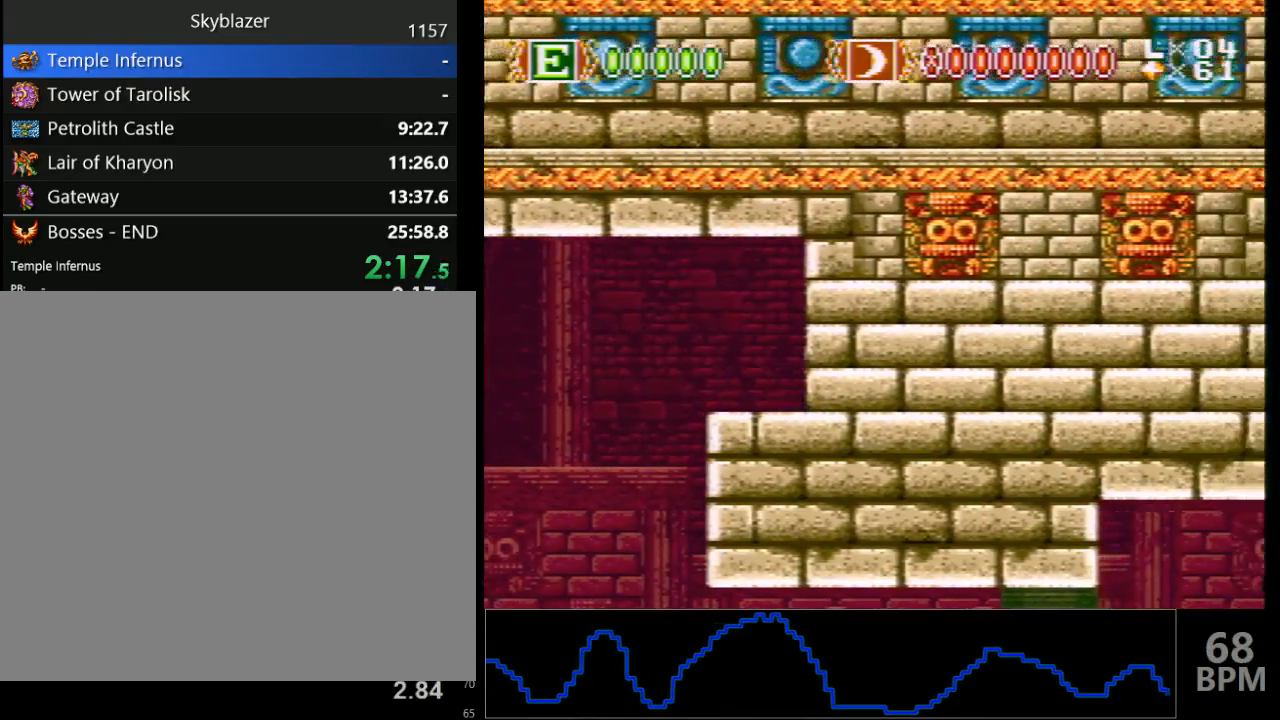
{"buttons": ["DPAD_RIGHT"], "events": []}
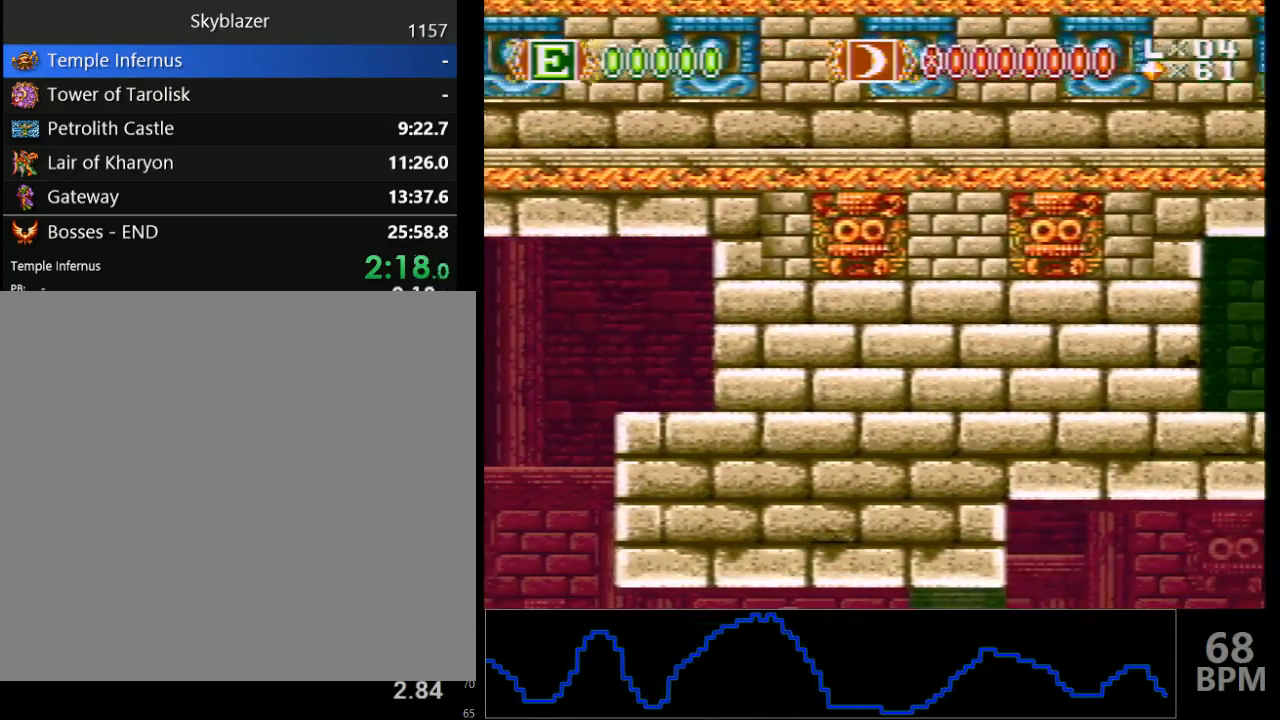
{"buttons": ["DPAD_RIGHT"], "events": []}
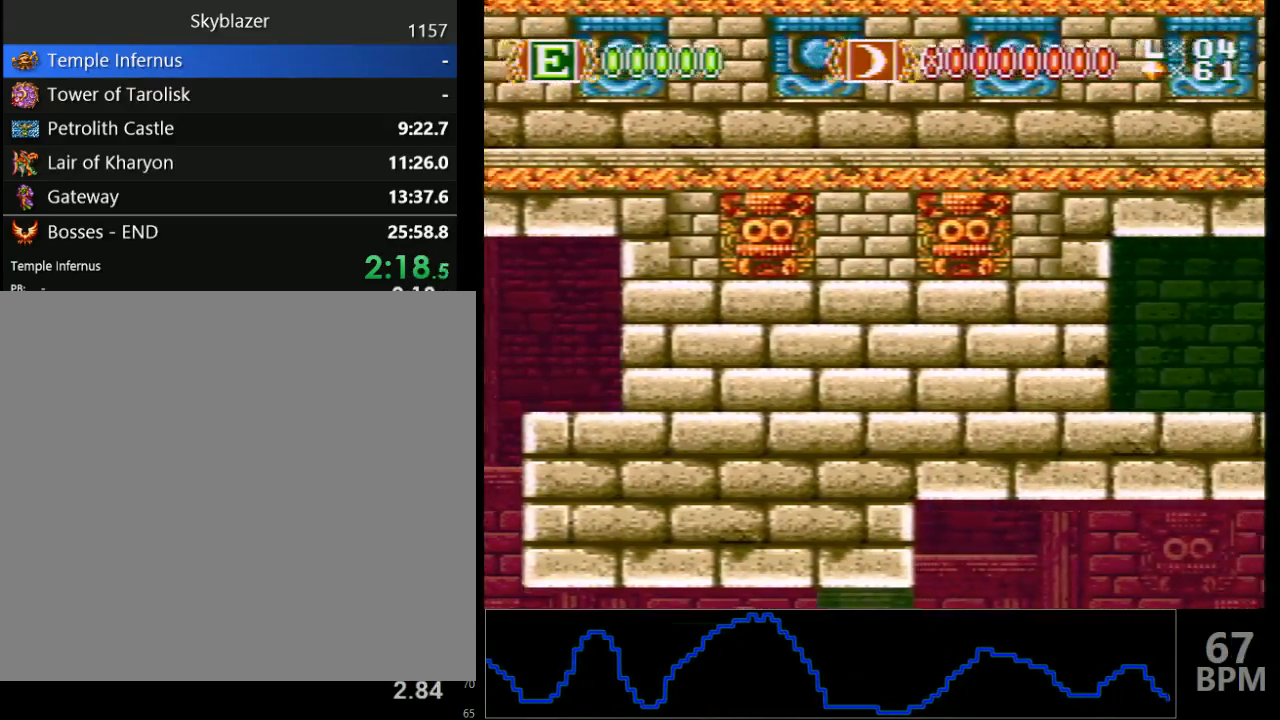
{"buttons": ["DPAD_RIGHT"], "events": []}
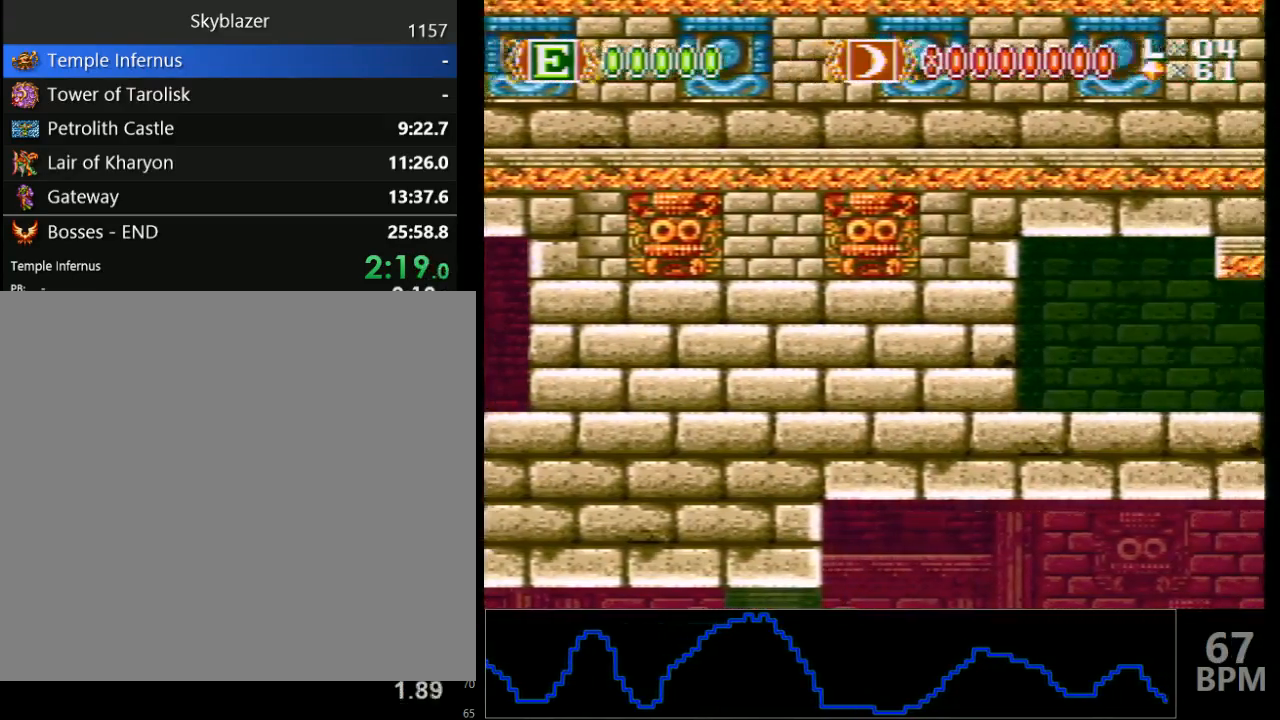
{"buttons": ["DPAD_RIGHT"], "events": []}
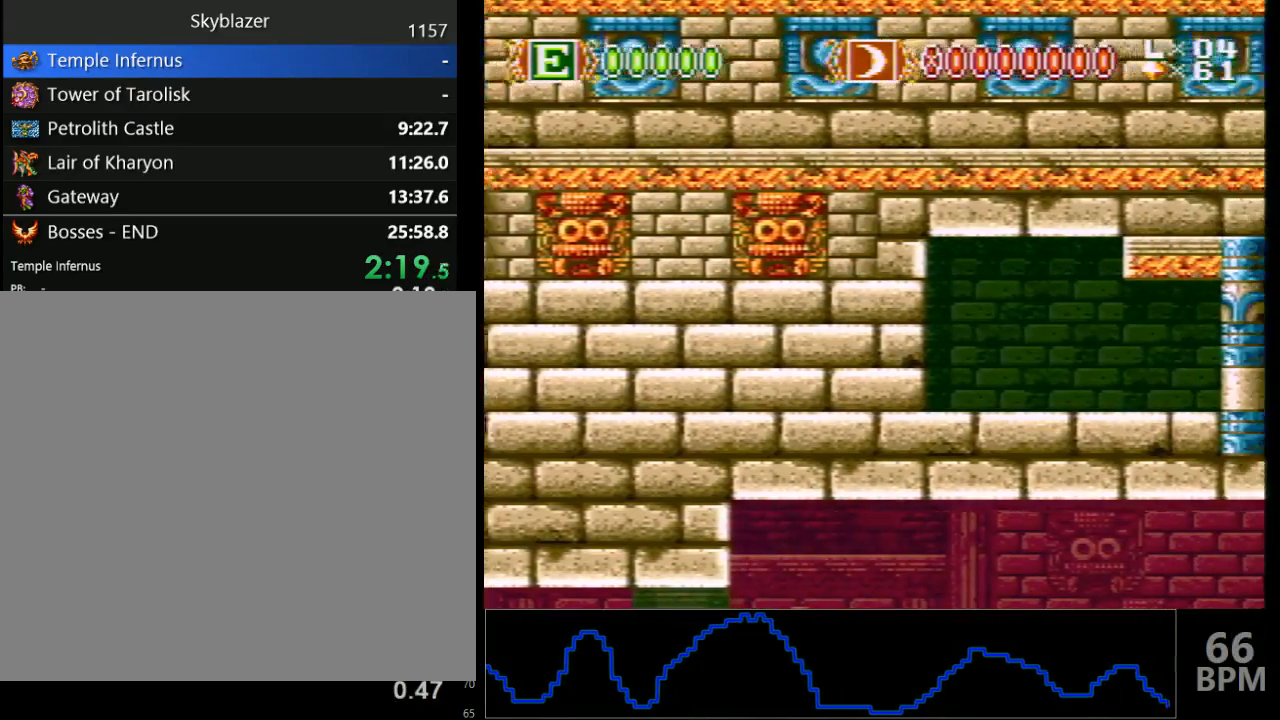
{"buttons": ["DPAD_RIGHT"], "events": []}
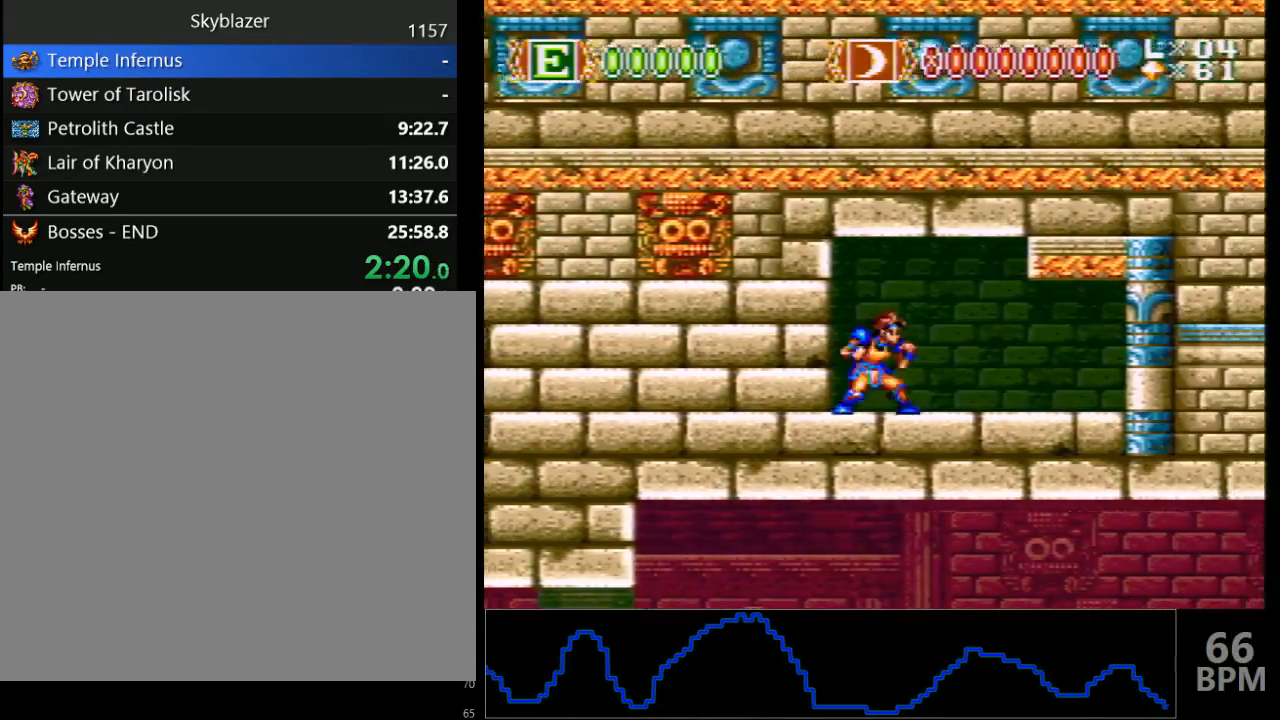
{"buttons": ["DPAD_RIGHT"], "events": []}
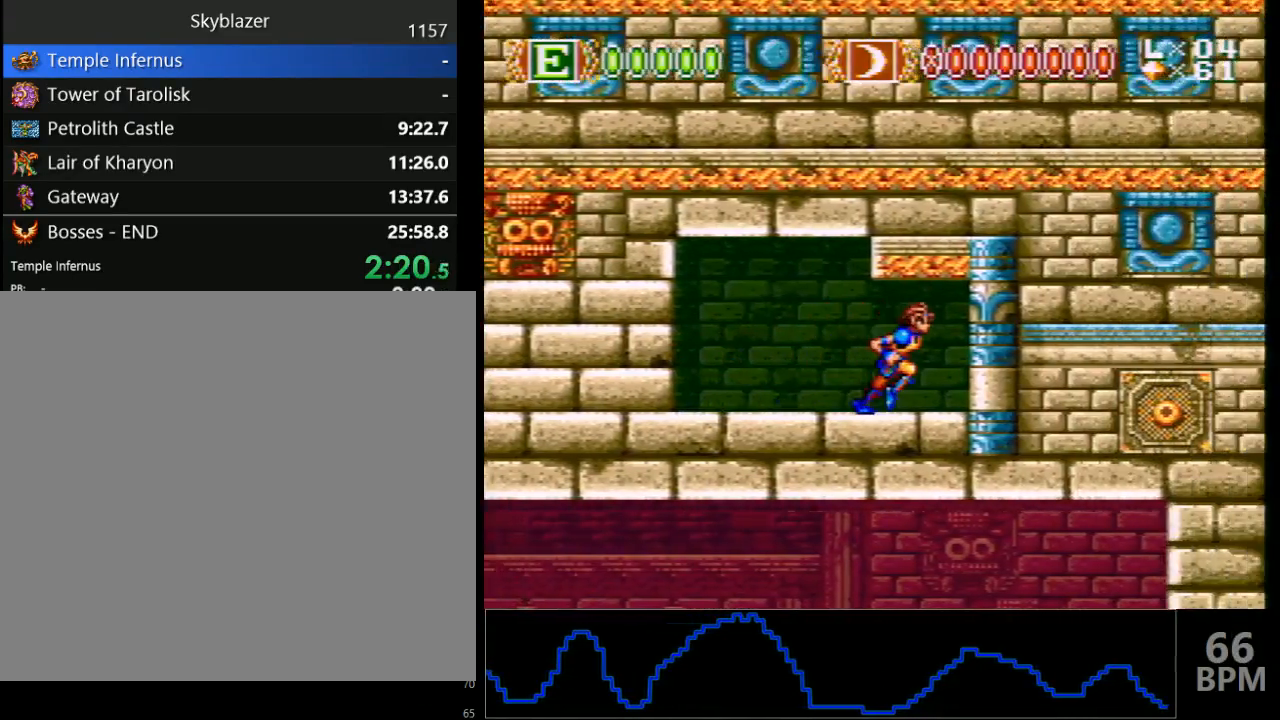
{"buttons": [], "events": [[283, "DPAD_RIGHT", "up"]]}
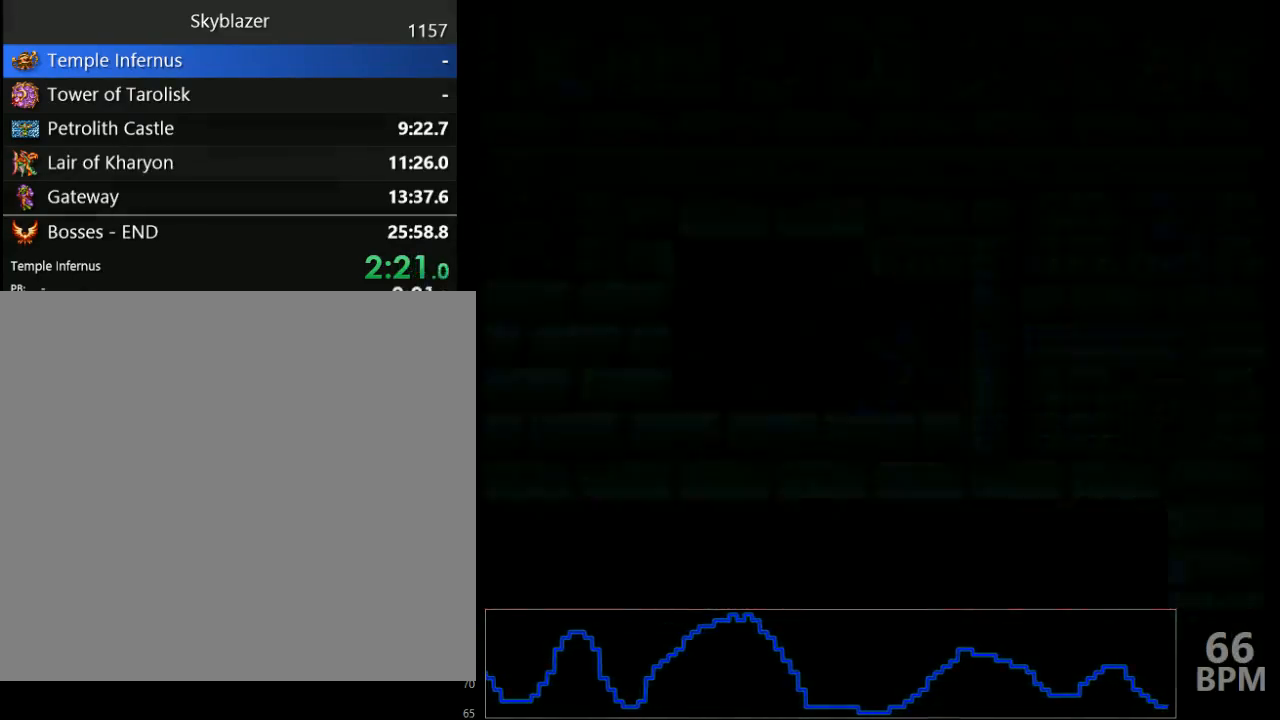
{"buttons": ["DPAD_DOWN", "DPAD_RIGHT"], "events": [[33, "DPAD_RIGHT", "down"], [83, "DPAD_DOWN", "down"]]}
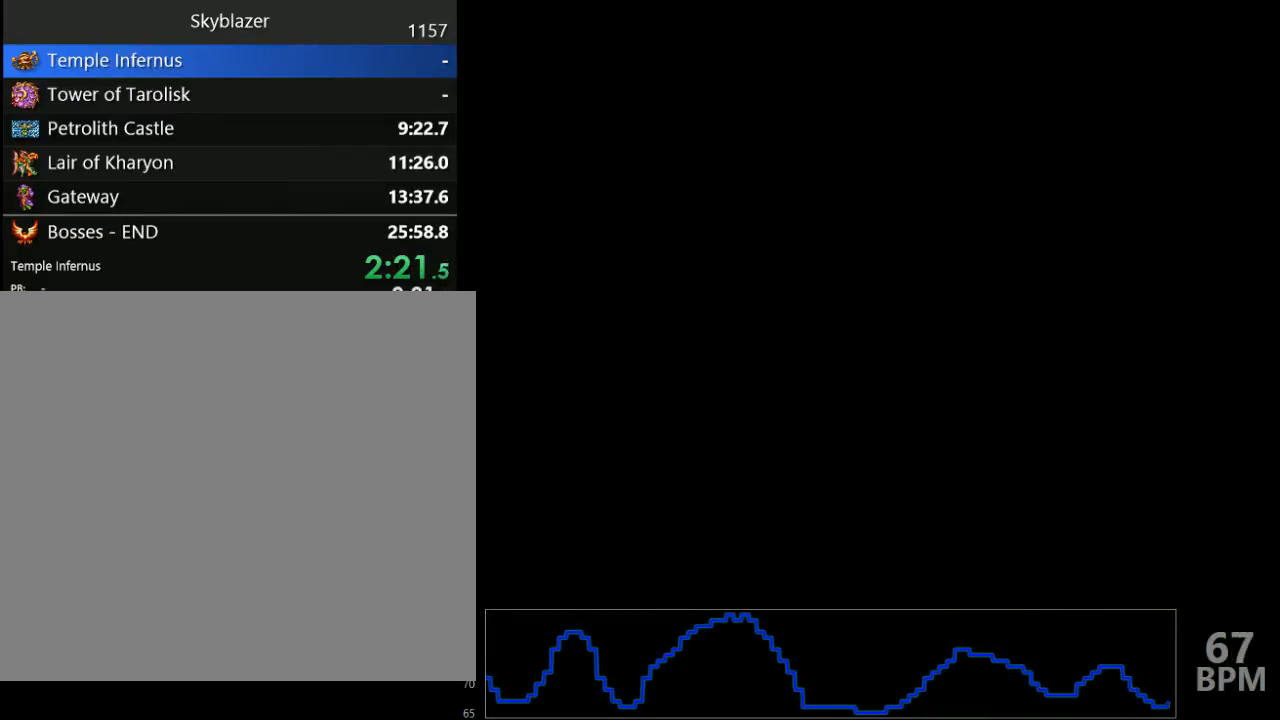
{"buttons": ["DPAD_DOWN", "DPAD_RIGHT"], "events": []}
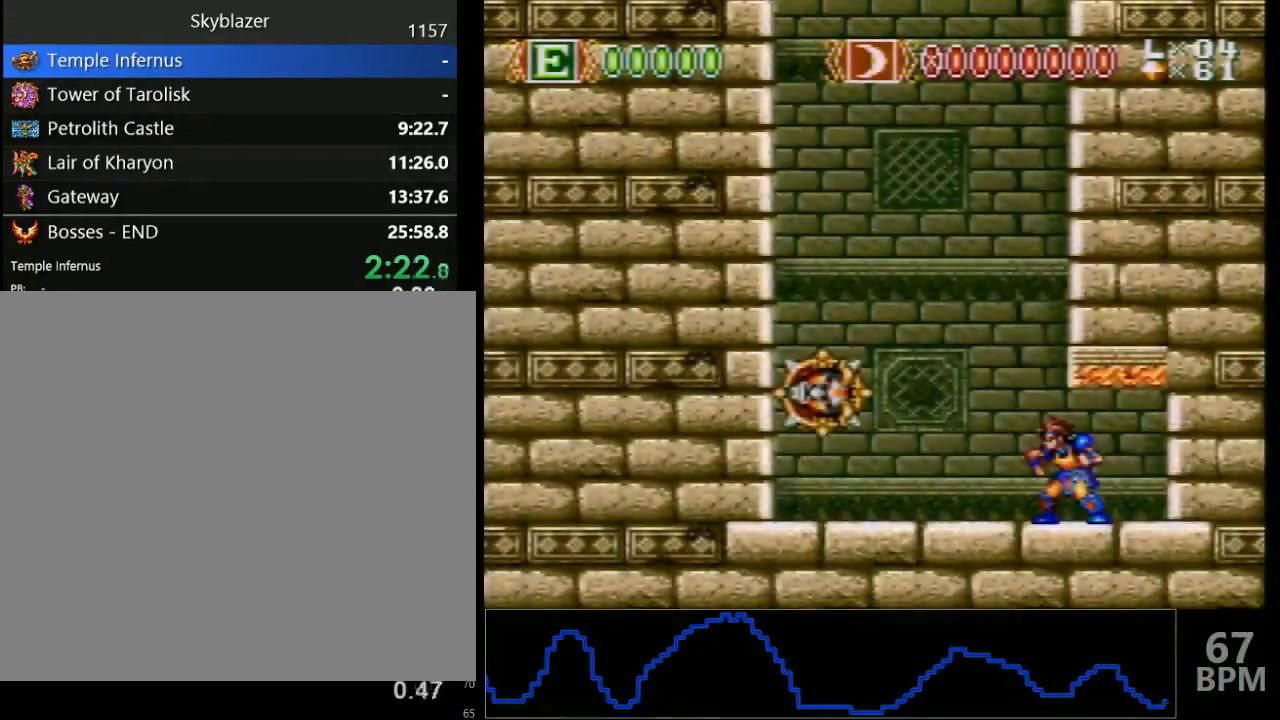
{"buttons": ["B", "DPAD_DOWN", "DPAD_RIGHT"], "events": [[283, "Y", "down"], [383, "Y", "up"], [500, "B", "down"]]}
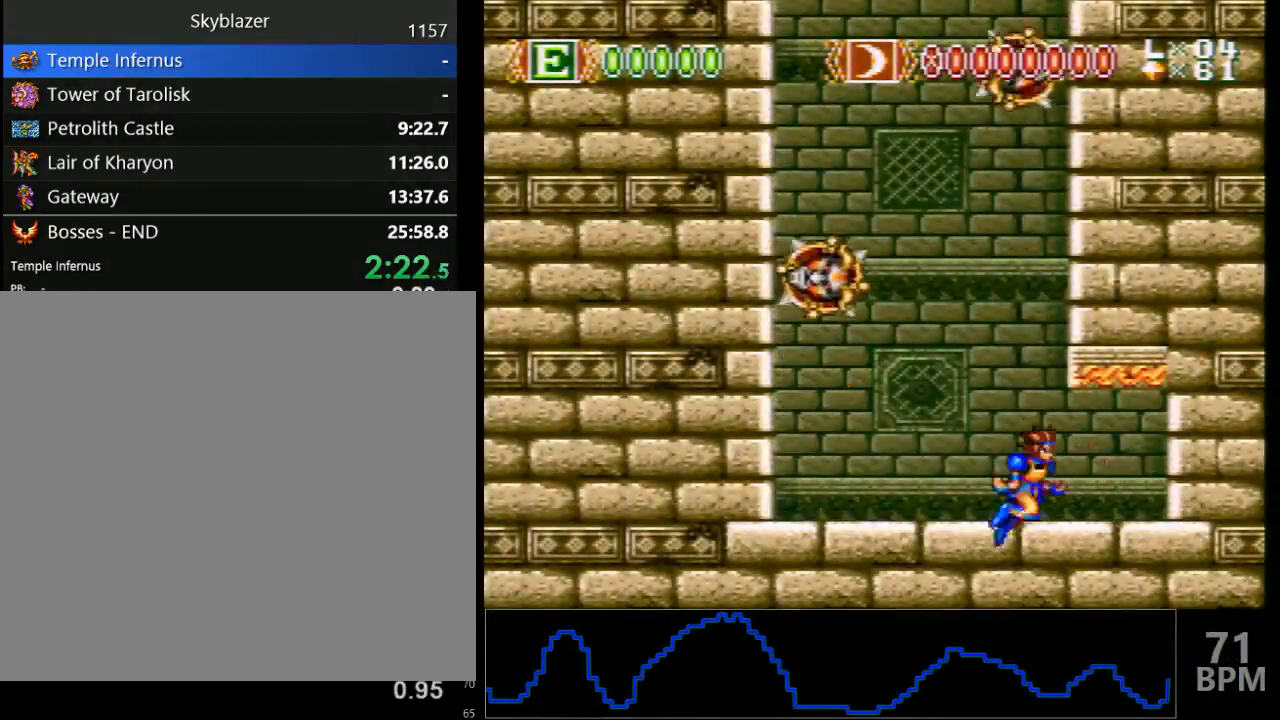
{"buttons": [], "events": [[33, "X", "down"], [183, "X", "up"], [200, "B", "up"], [200, "DPAD_DOWN", "up"], [200, "DPAD_RIGHT", "up"]]}
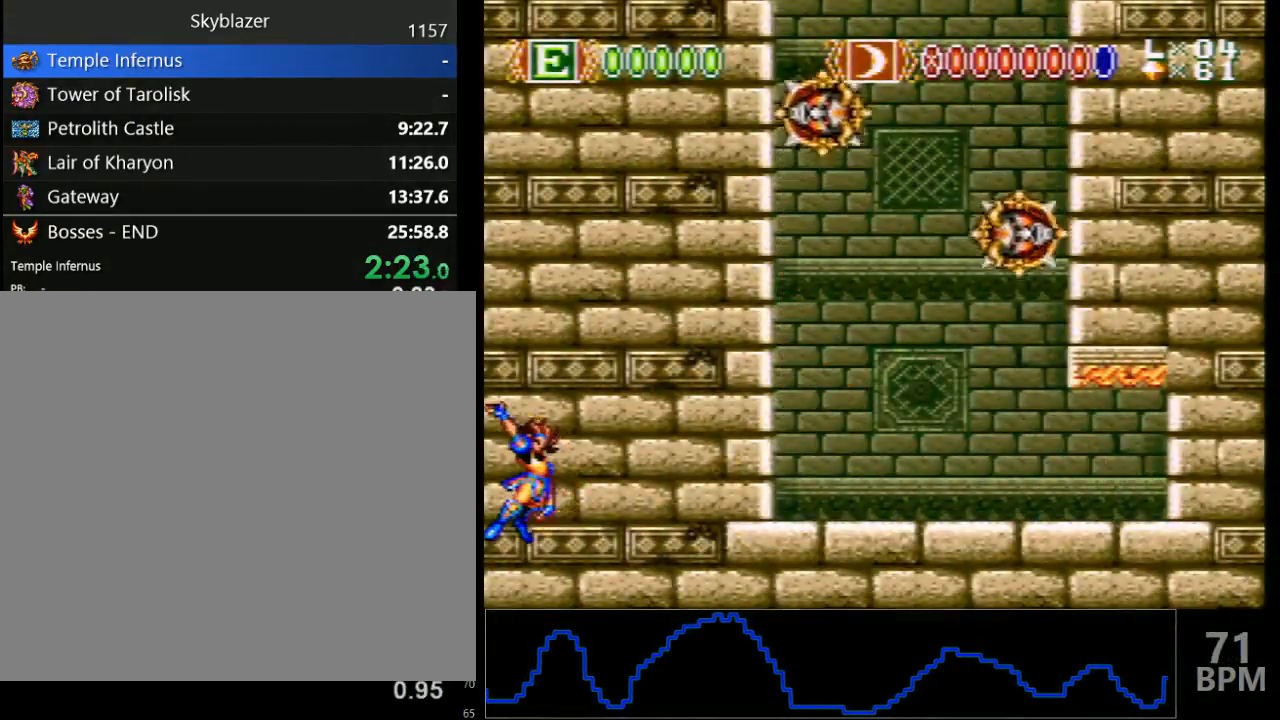
{"buttons": [], "events": [[133, "B", "down"], [217, "B", "up"]]}
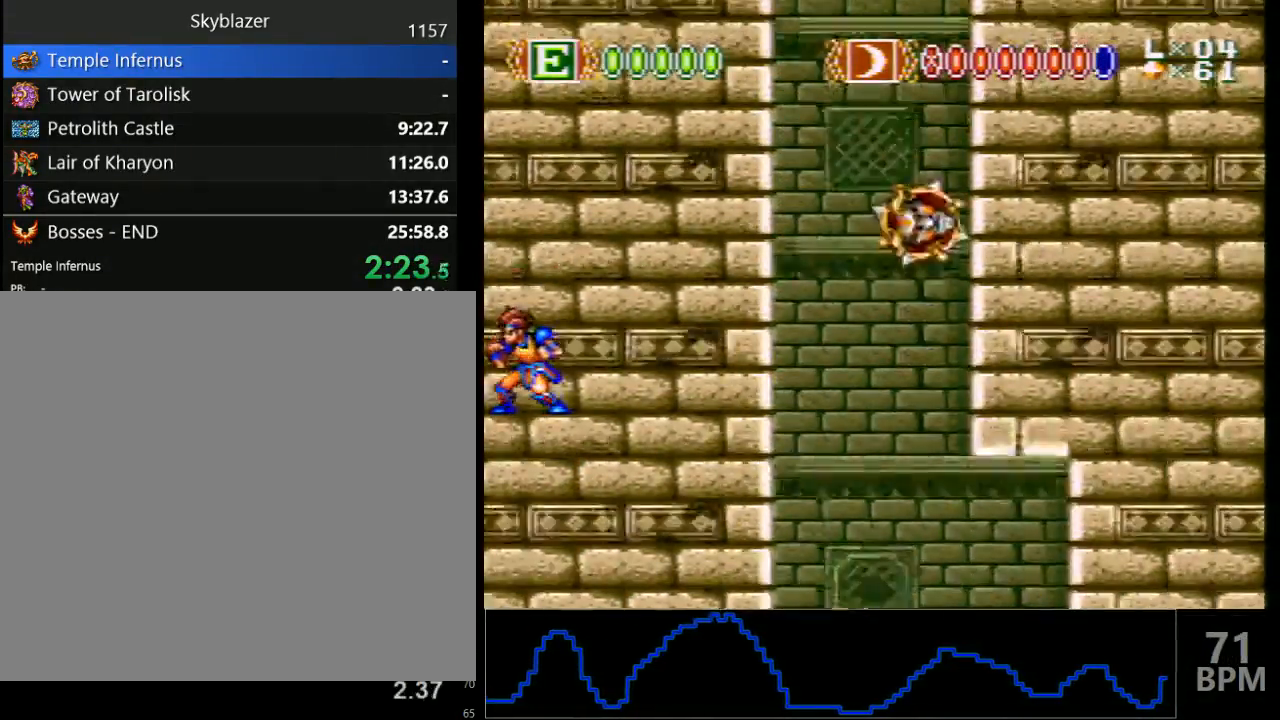
{"buttons": [], "events": []}
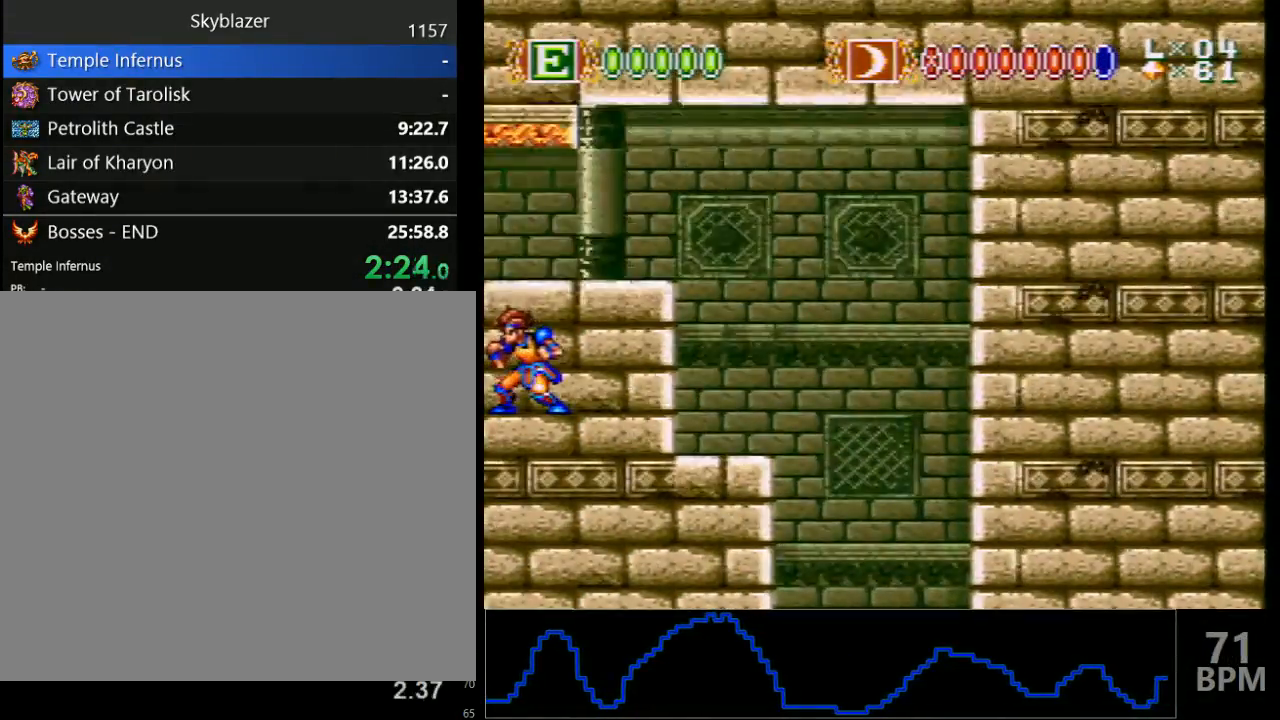
{"buttons": [], "events": []}
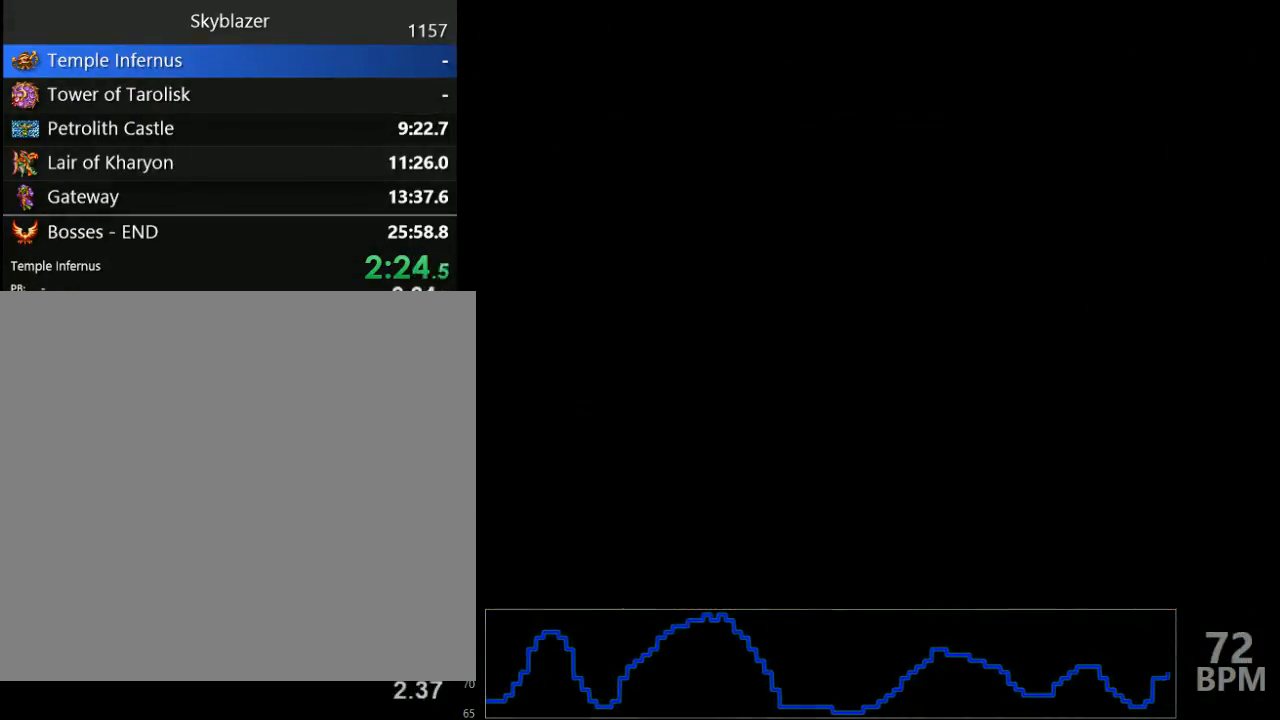
{"buttons": [], "events": []}
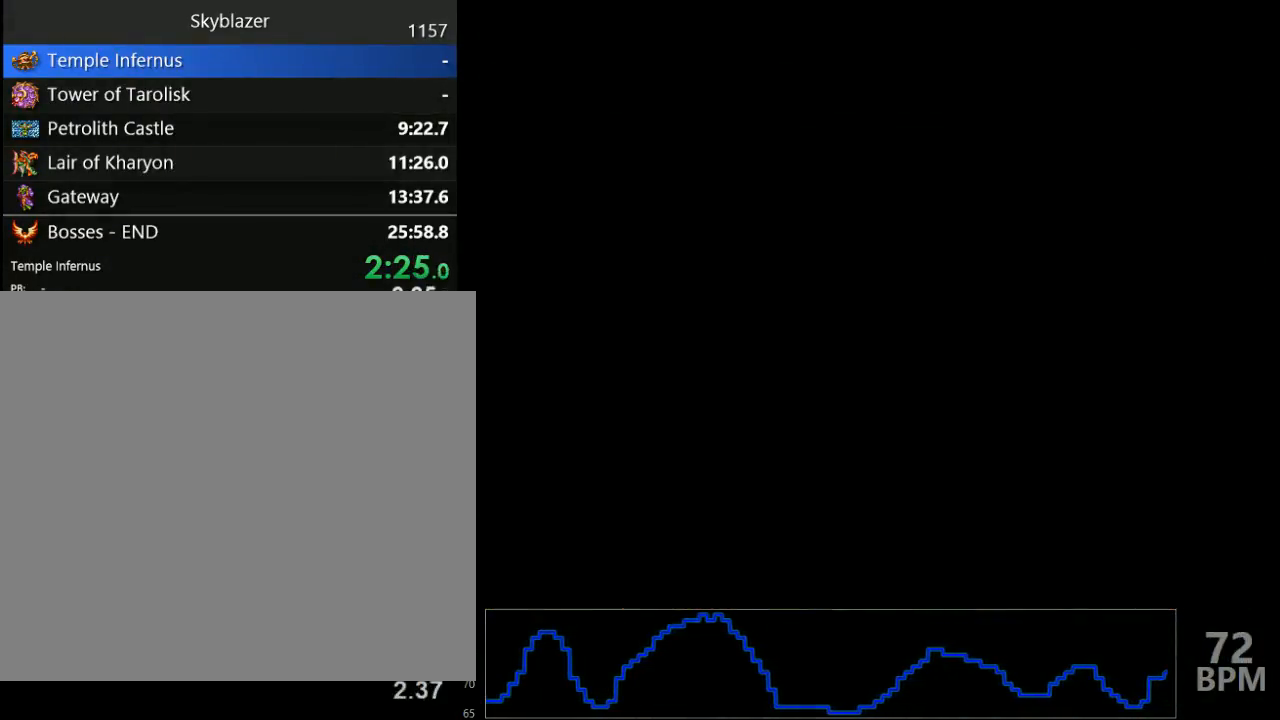
{"buttons": [], "events": []}
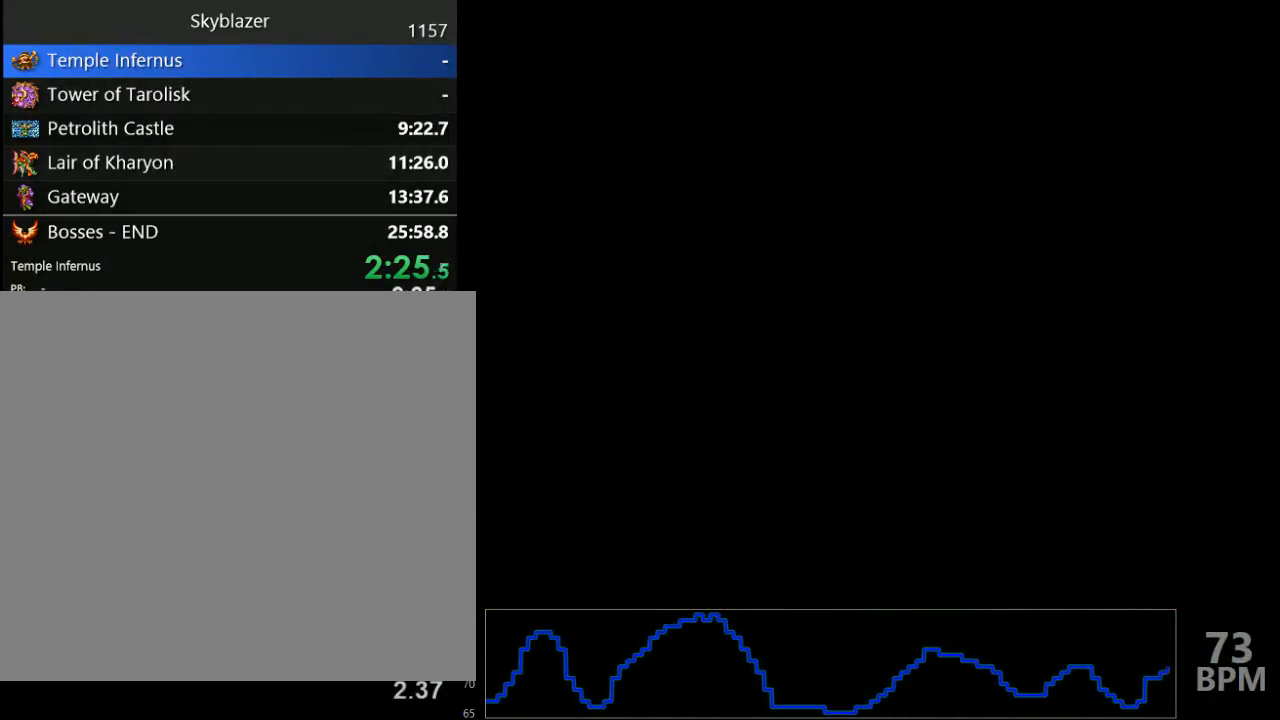
{"buttons": [], "events": []}
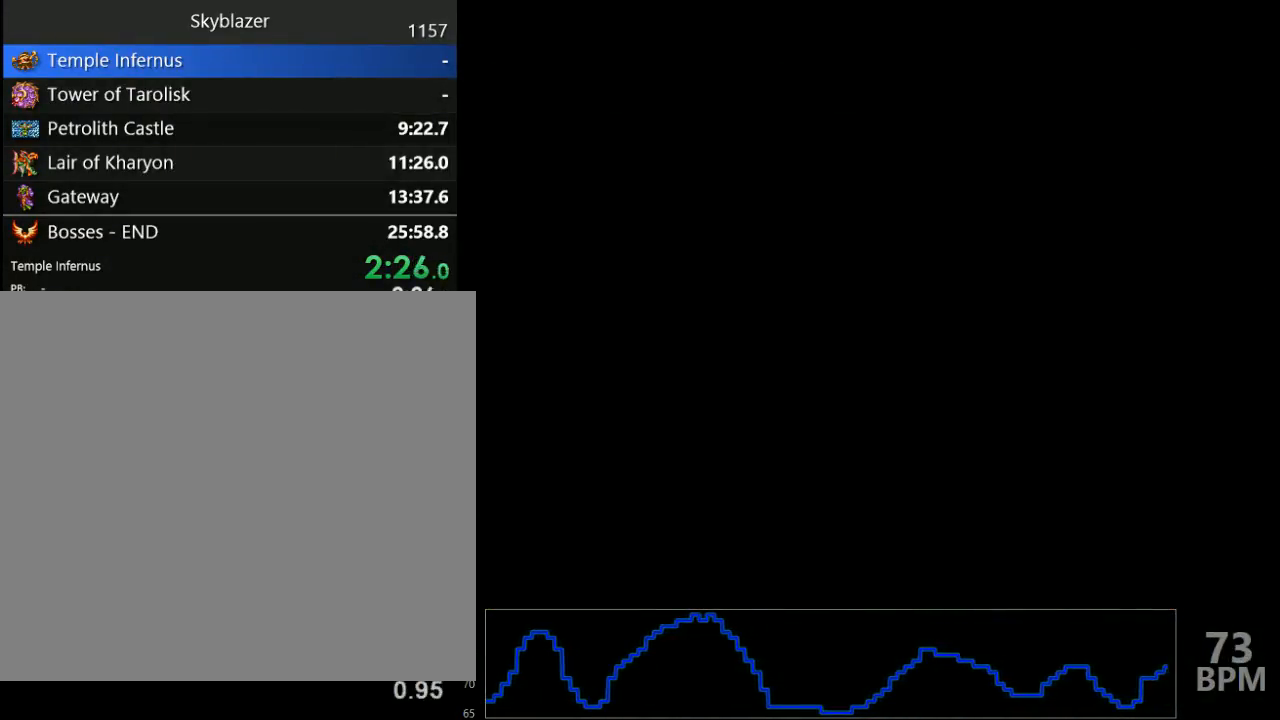
{"buttons": [], "events": []}
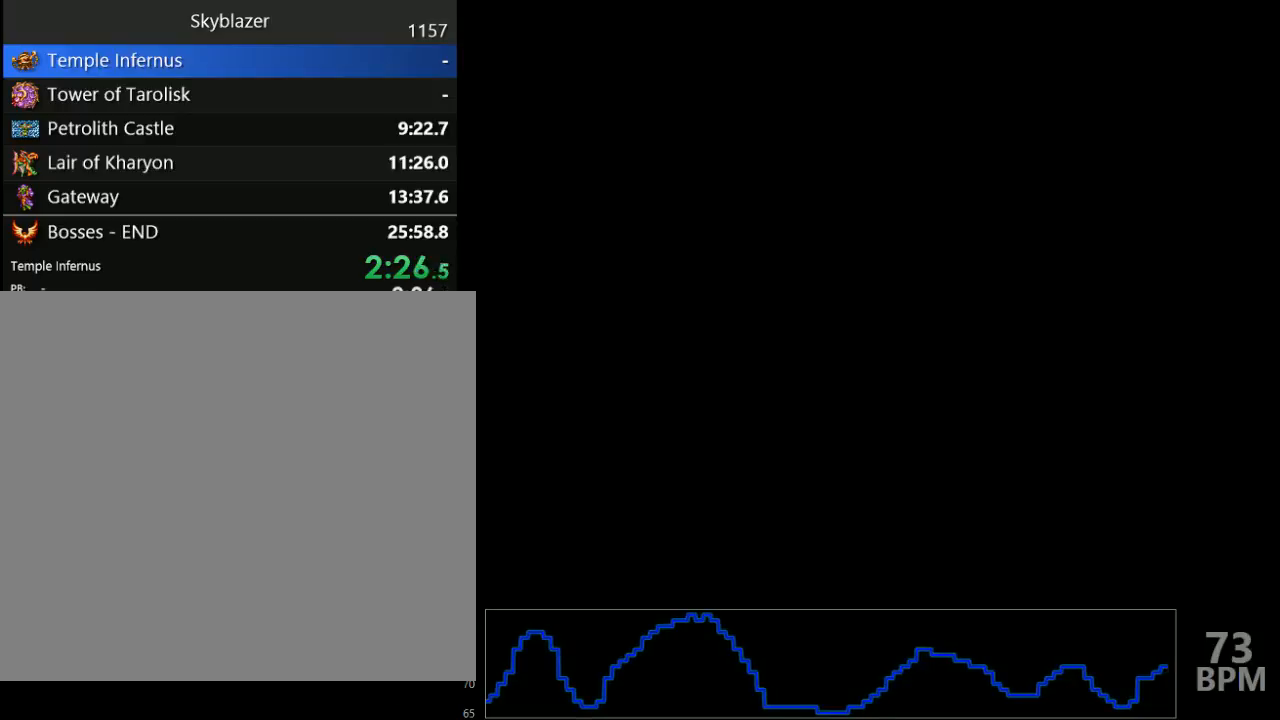
{"buttons": [], "events": []}
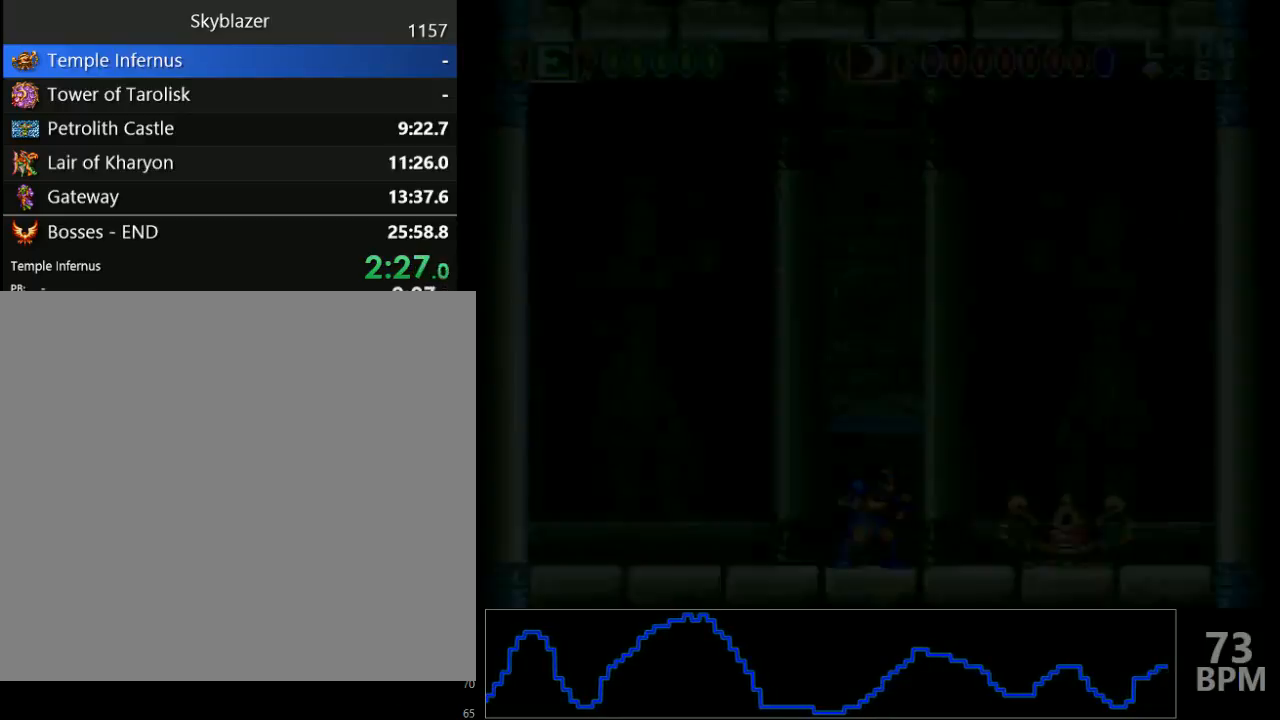
{"buttons": ["DPAD_RIGHT"], "events": [[267, "DPAD_RIGHT", "down"]]}
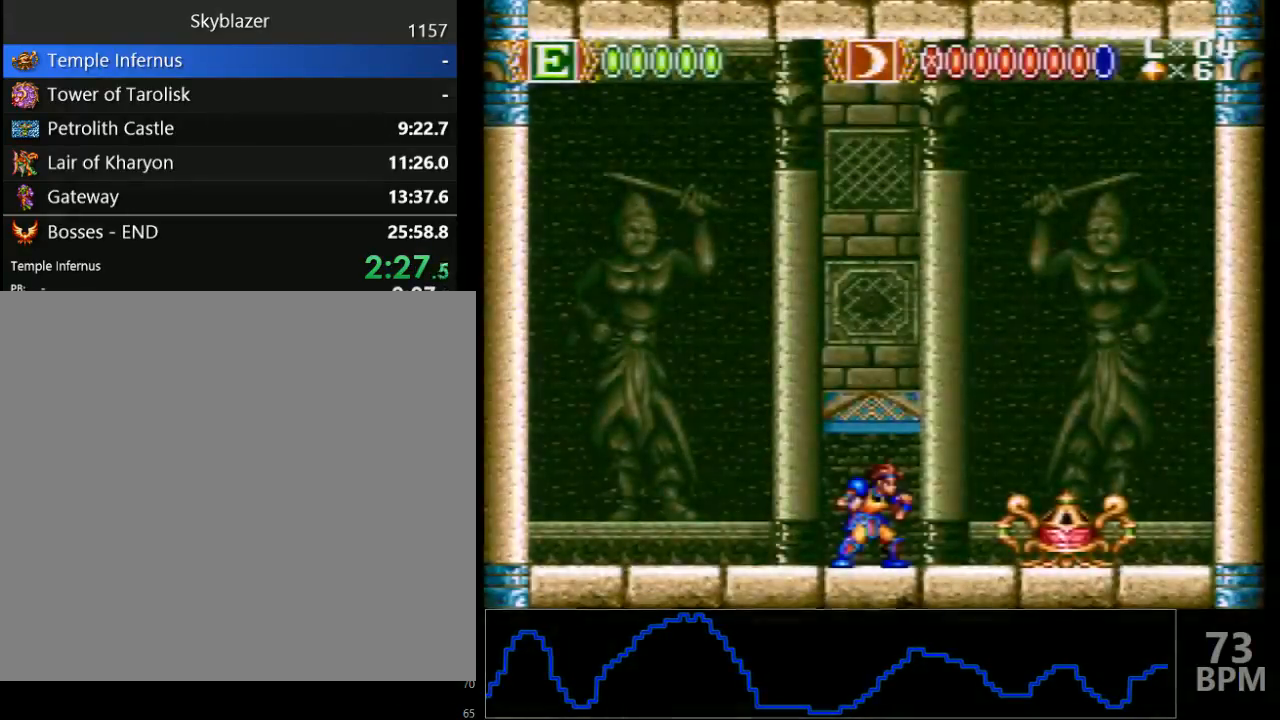
{"buttons": [], "events": [[367, "DPAD_RIGHT", "up"]]}
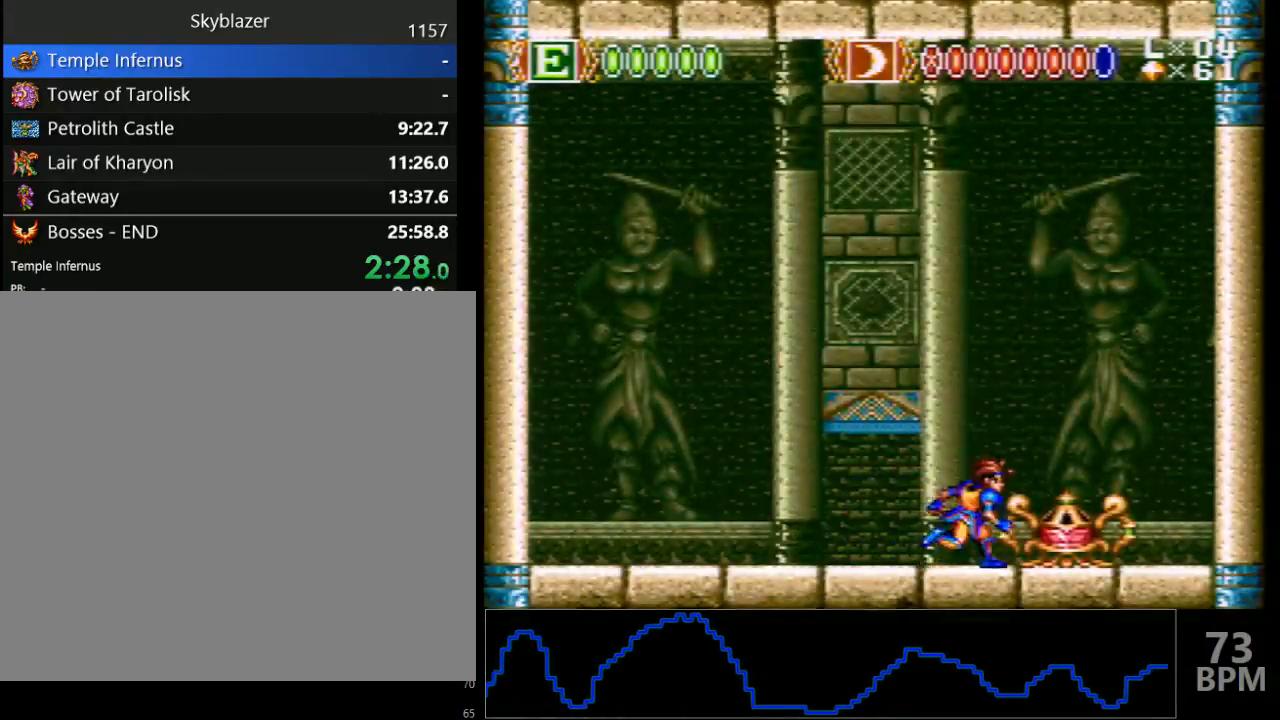
{"buttons": [], "events": [[333, "DPAD_RIGHT", "down"], [433, "DPAD_RIGHT", "up"]]}
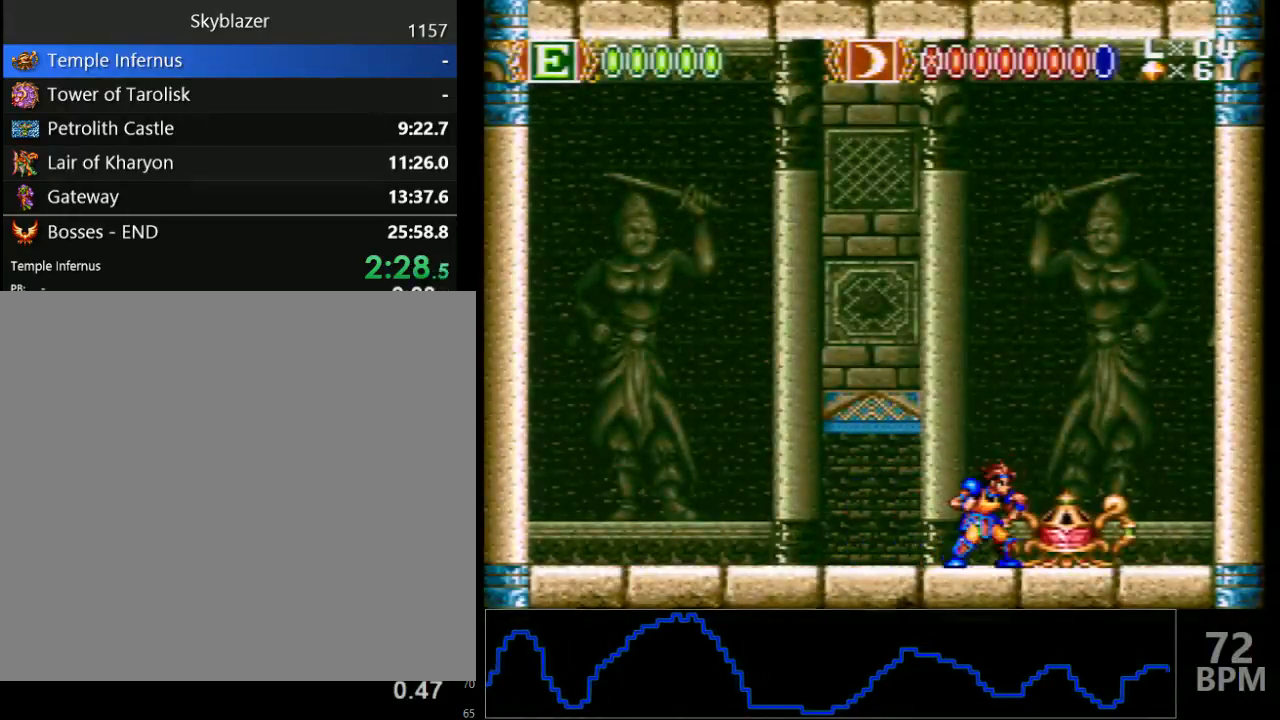
{"buttons": [], "events": []}
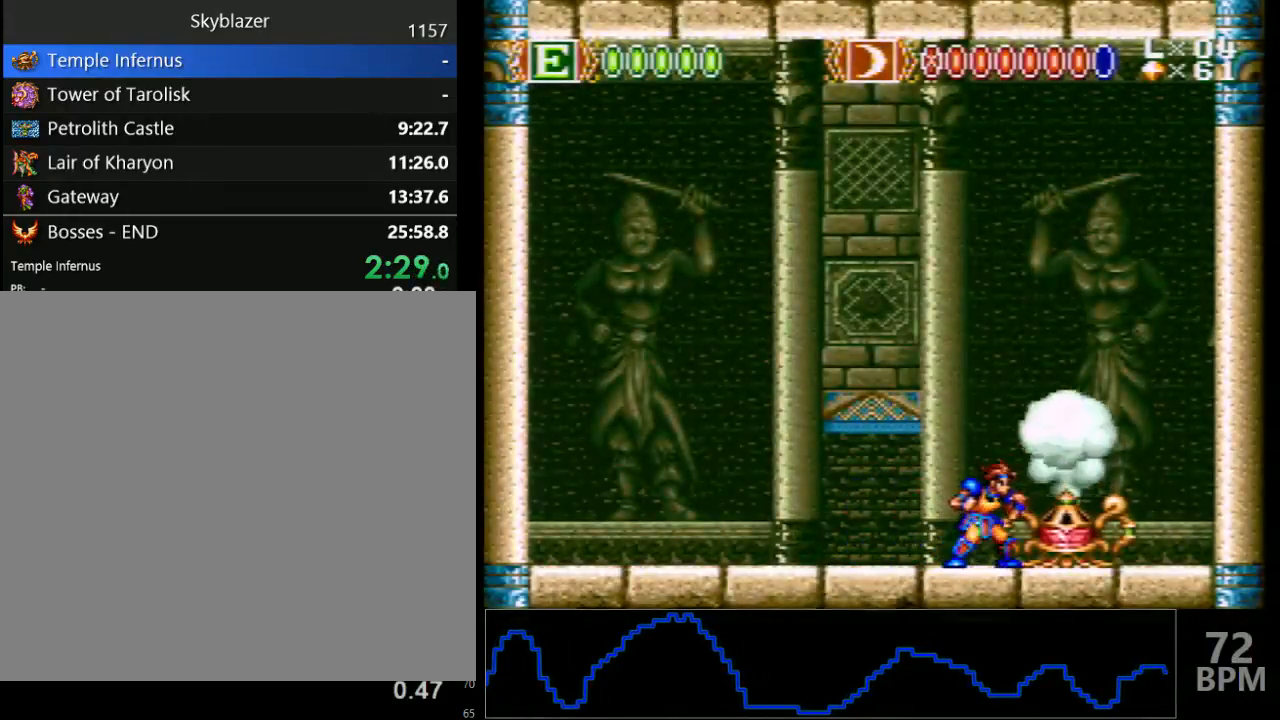
{"buttons": [], "events": []}
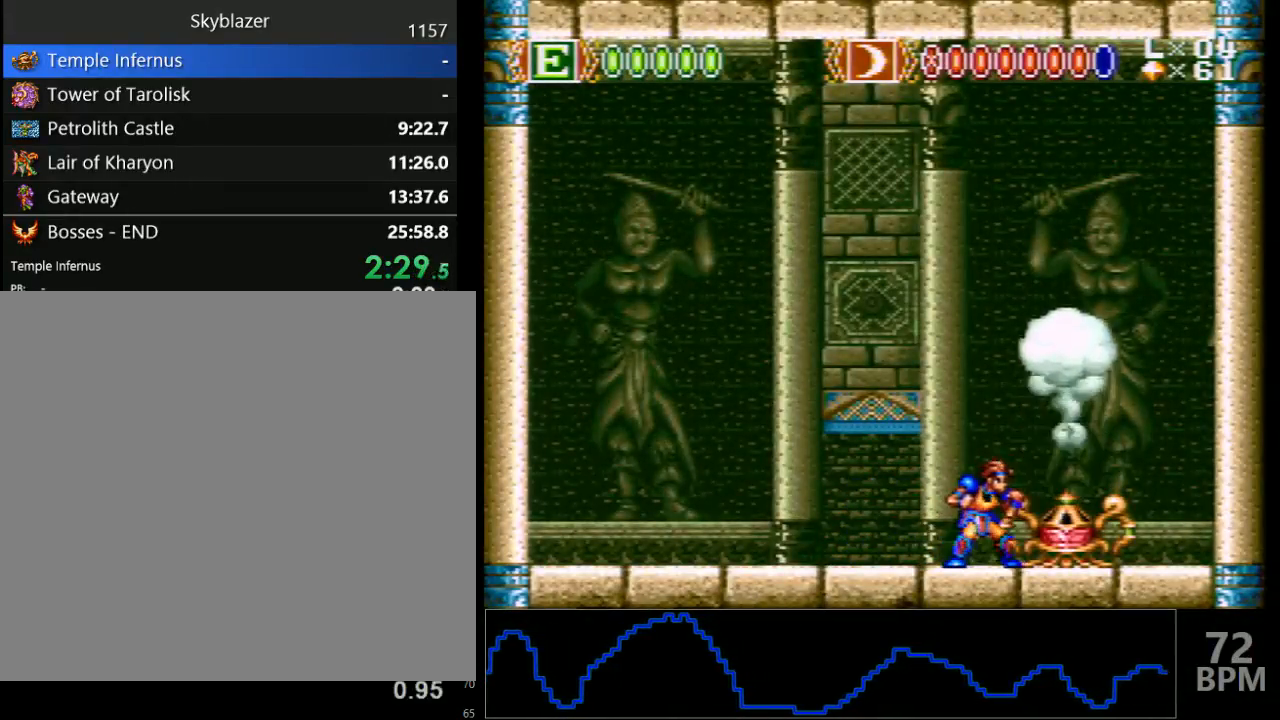
{"buttons": [], "events": []}
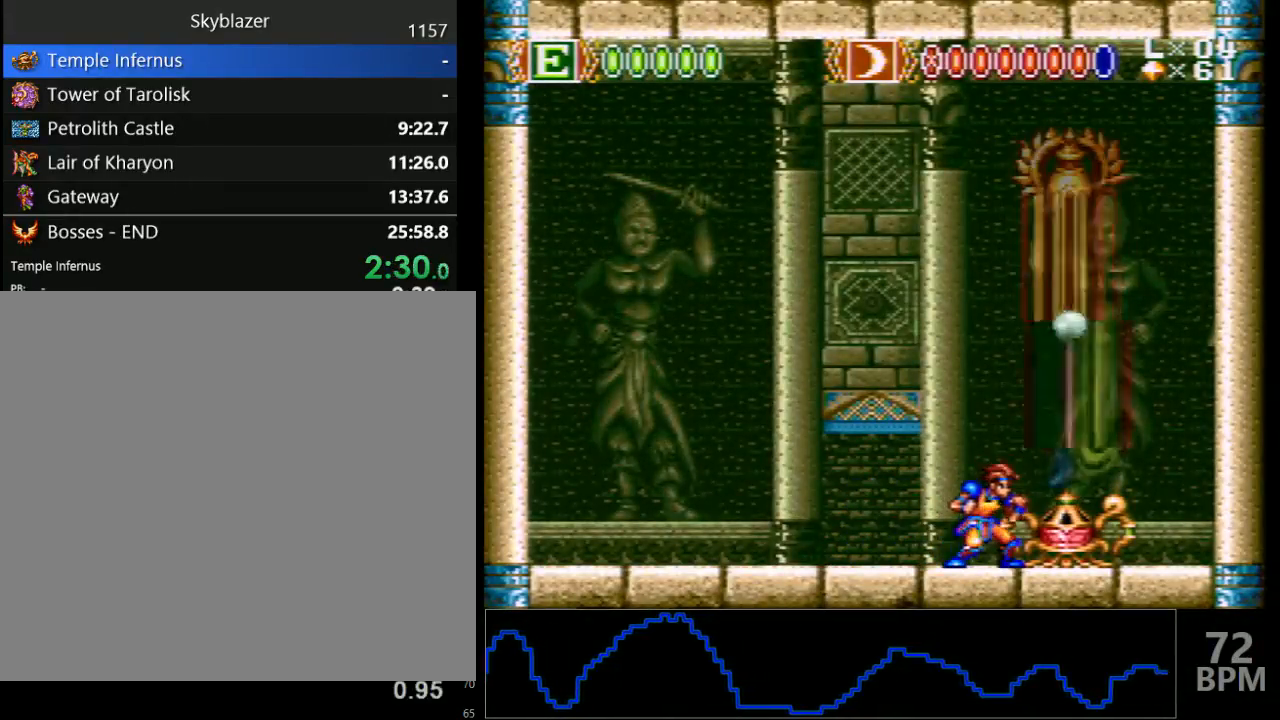
{"buttons": [], "events": []}
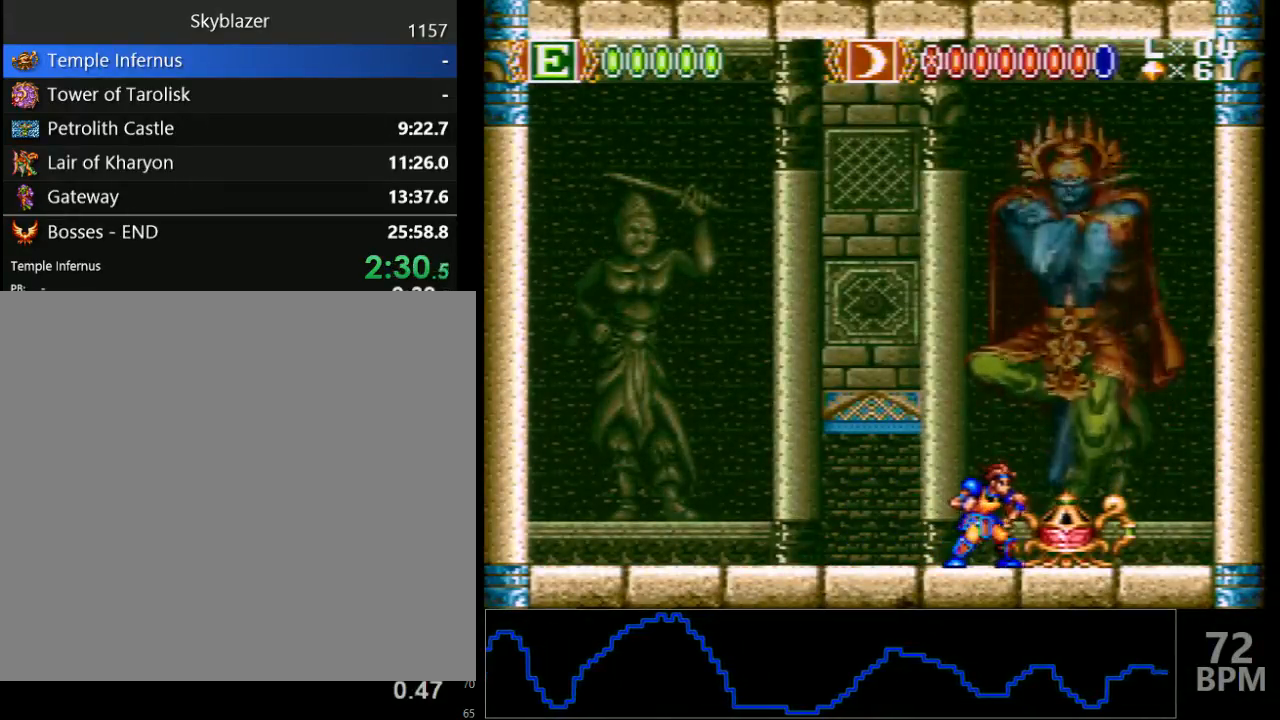
{"buttons": [], "events": []}